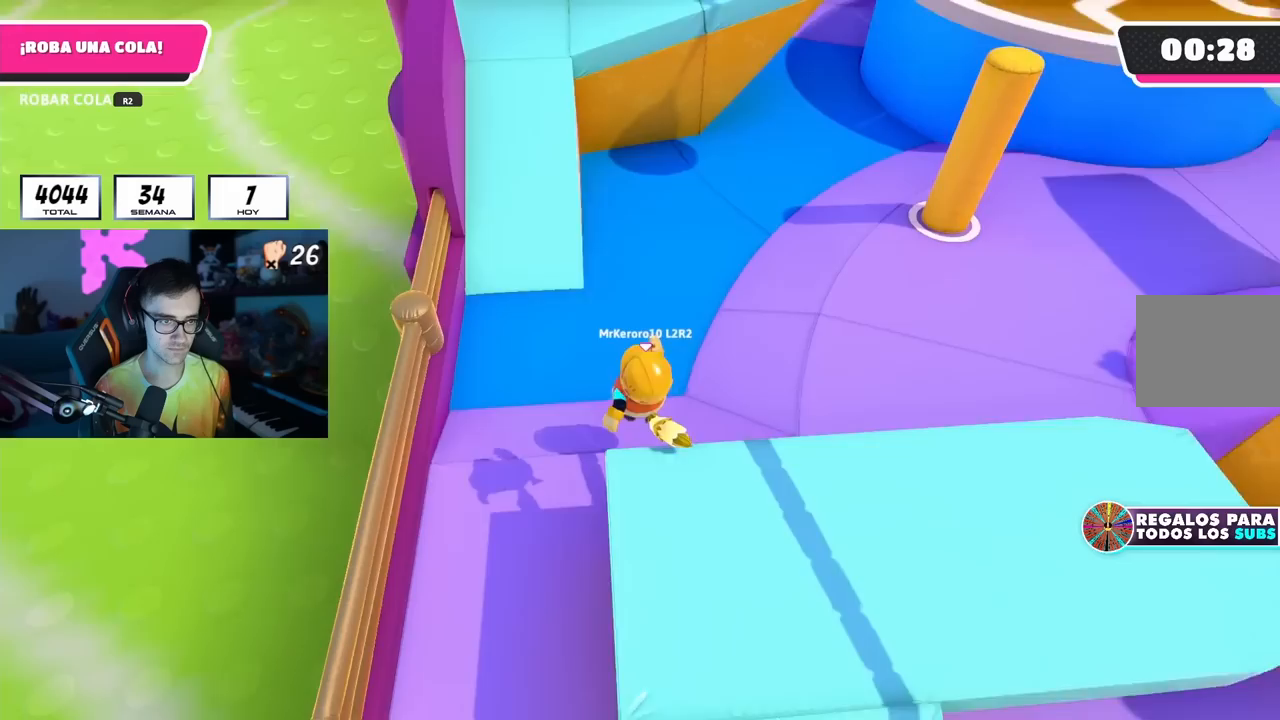
Gameplay with a controller (PlayStation layout); each line is a JSON object with the inputs held at the frame after it. "events" lists button and stick changes between this image and that frame as [ms after this image, input, new state], when the widget could be followed in between. Not read: R1.
{"buttons": [], "left_stick": "up", "right_stick": "up", "events": [[50, "left_stick", "up"], [167, "right_stick", "up"]]}
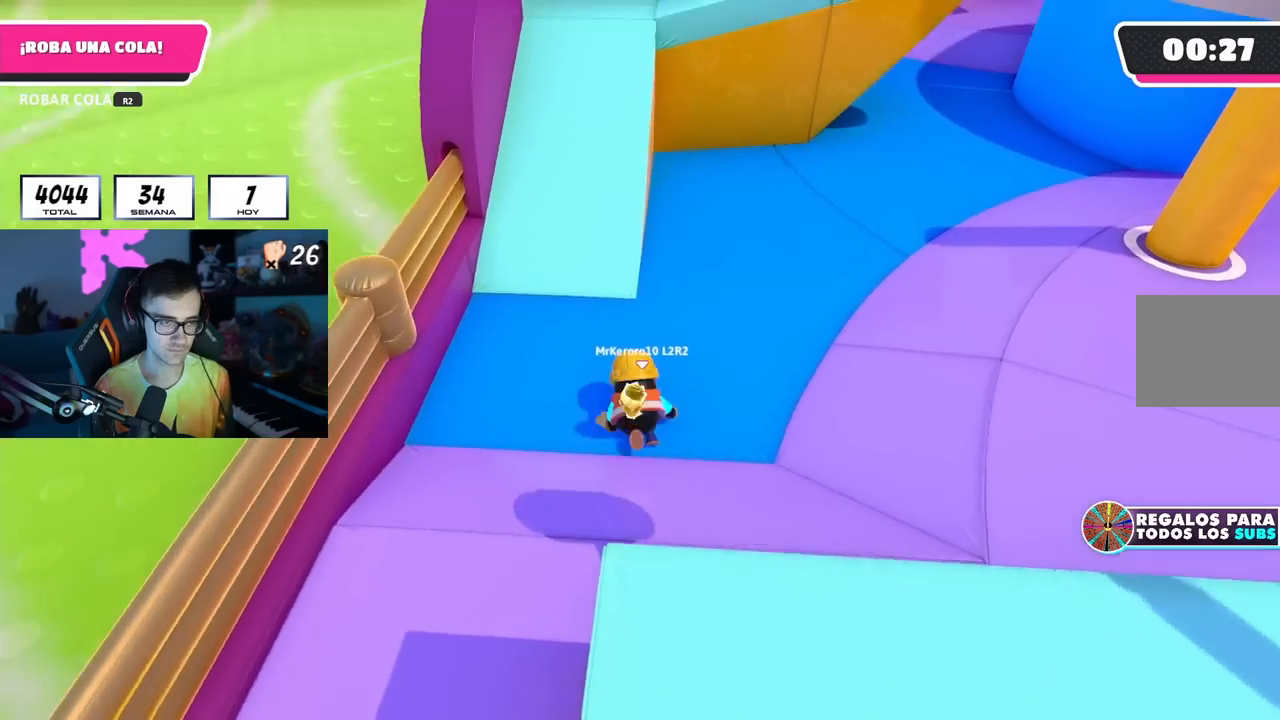
{"buttons": [], "left_stick": "up", "right_stick": "right", "events": [[100, "right_stick", "center"], [400, "right_stick", "right"]]}
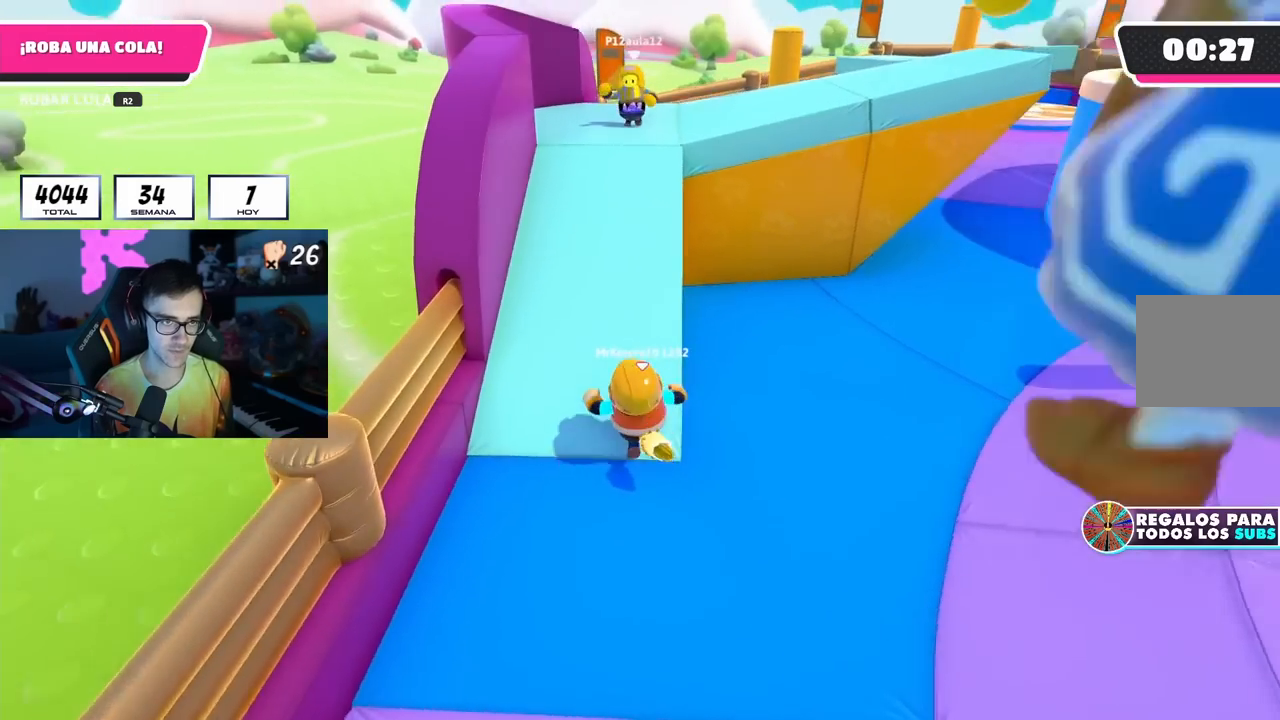
{"buttons": [], "left_stick": "up-right", "right_stick": "center", "events": [[50, "right_stick", "down-right"], [117, "left_stick", "up-right"], [350, "right_stick", "center"]]}
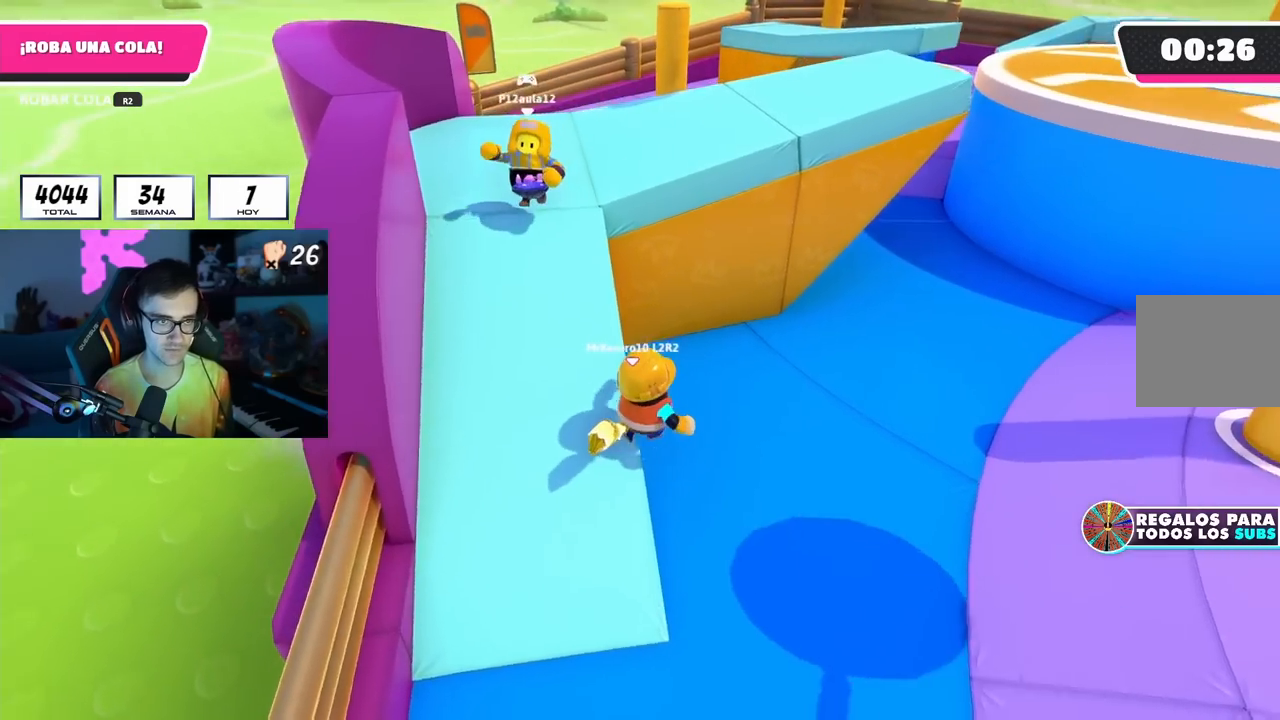
{"buttons": [], "left_stick": "up", "right_stick": "center", "events": [[17, "CROSS", "down"], [117, "CROSS", "up"], [250, "right_stick", "up"], [350, "left_stick", "up"], [483, "right_stick", "center"]]}
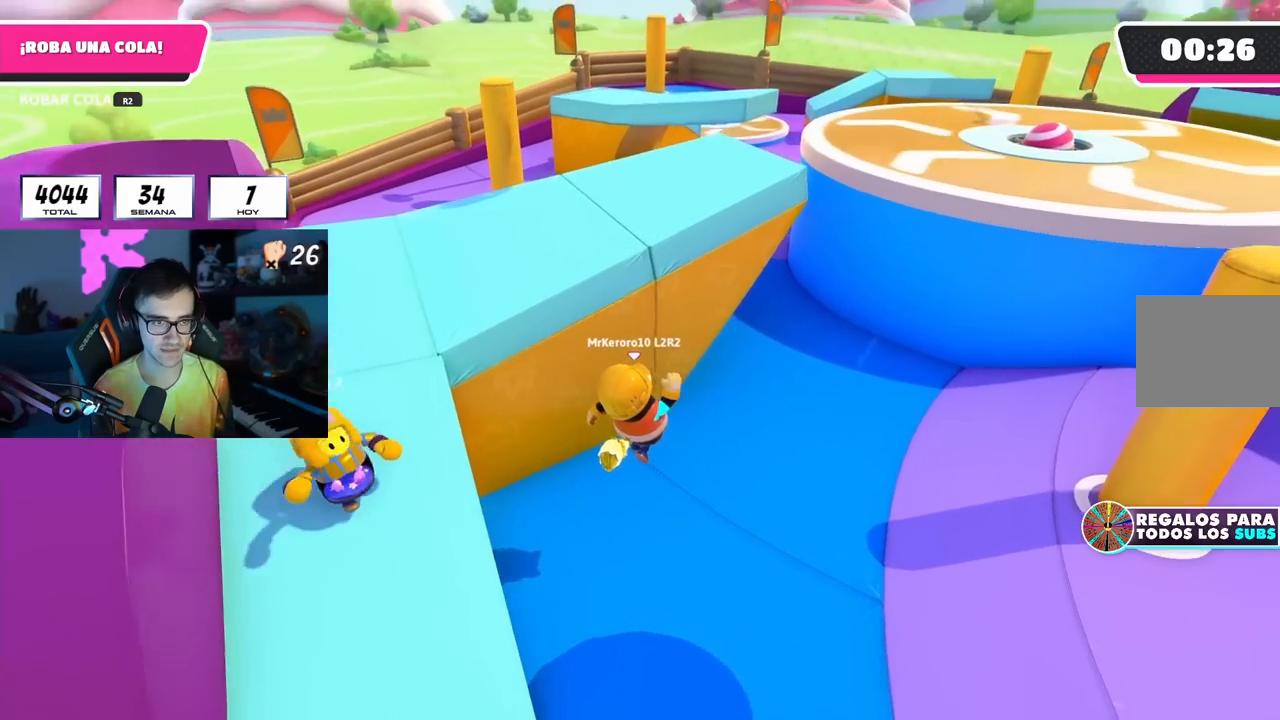
{"buttons": [], "left_stick": "up", "right_stick": "center", "events": []}
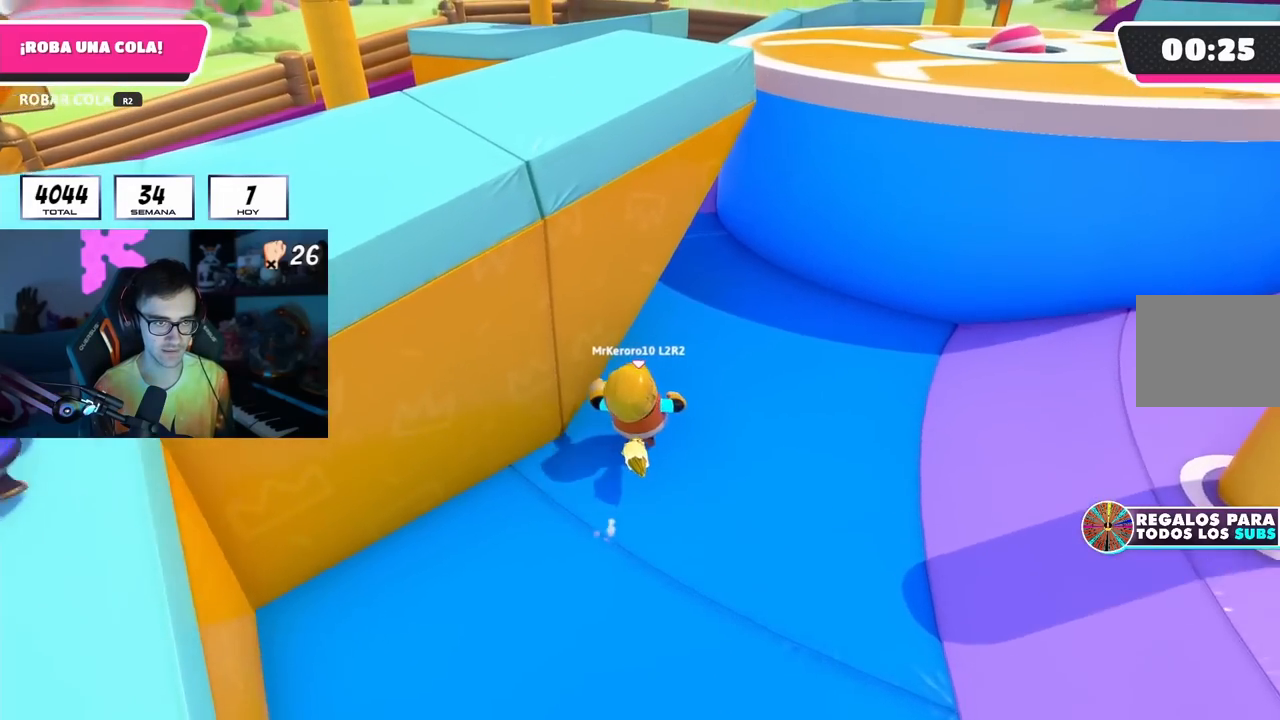
{"buttons": [], "left_stick": "up", "right_stick": "center", "events": []}
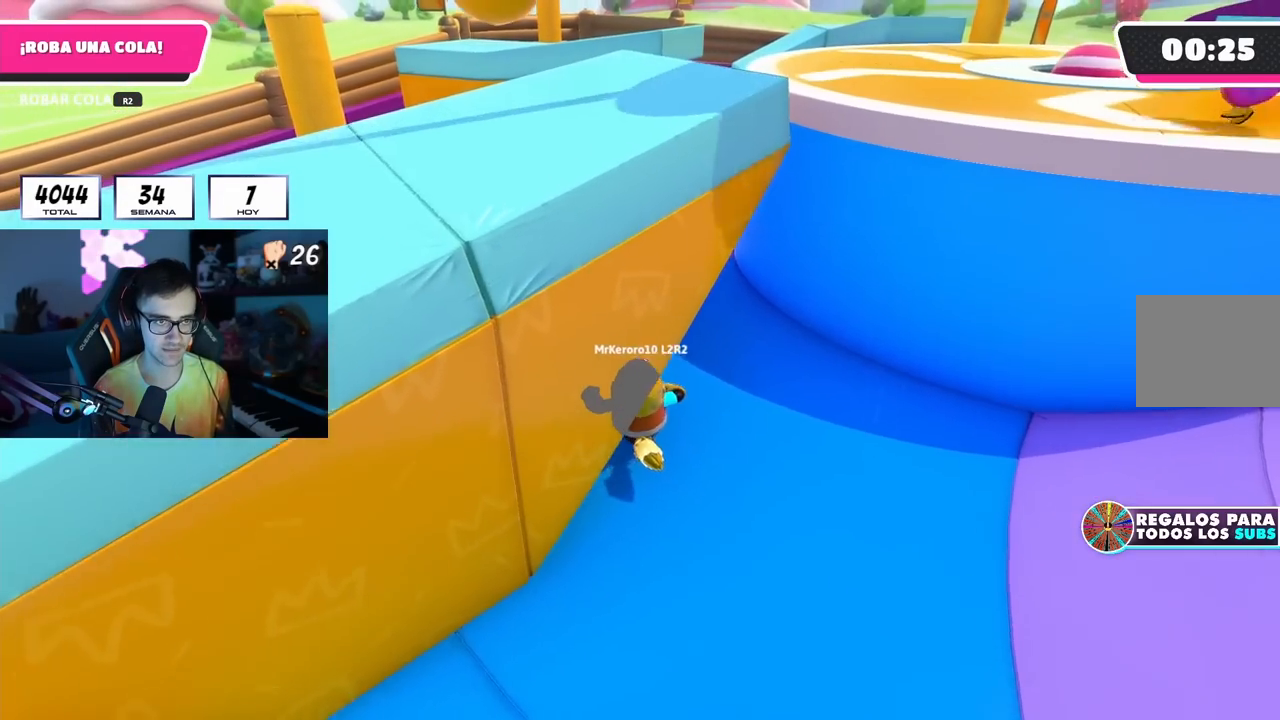
{"buttons": [], "left_stick": "up", "right_stick": "center", "events": []}
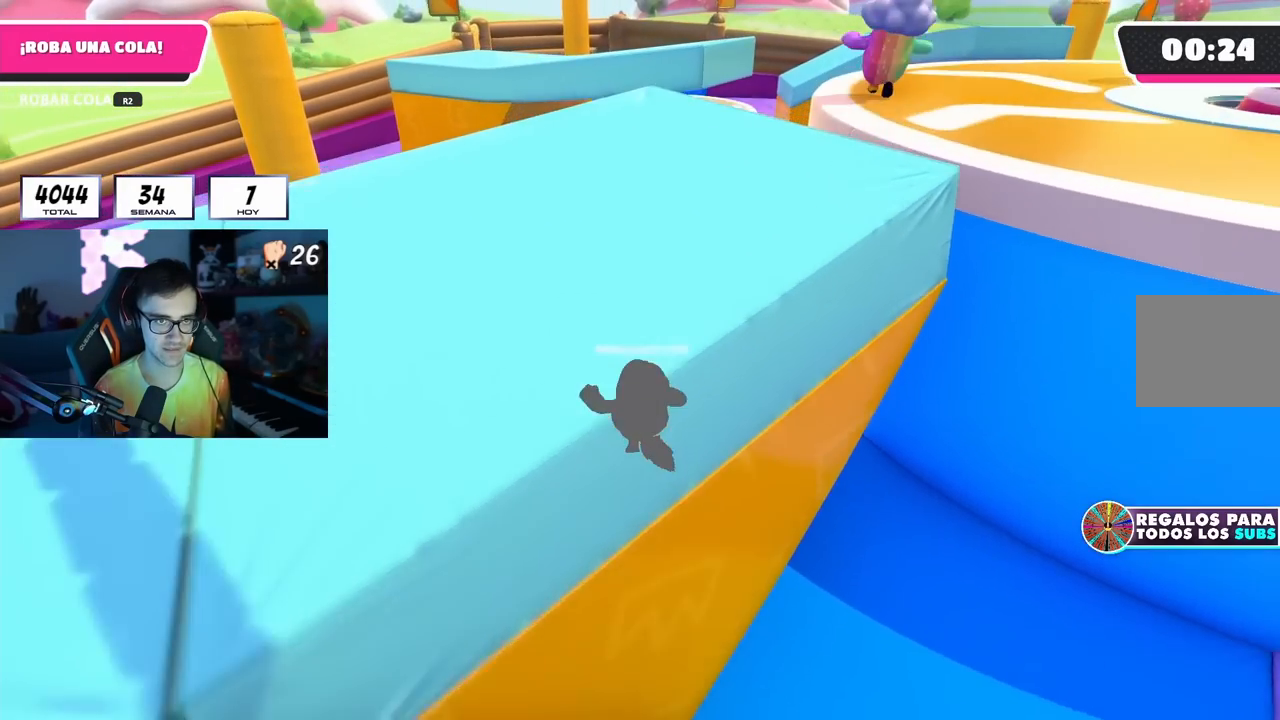
{"buttons": [], "left_stick": "up-left", "right_stick": "down", "events": [[150, "left_stick", "up-left"], [150, "right_stick", "down"]]}
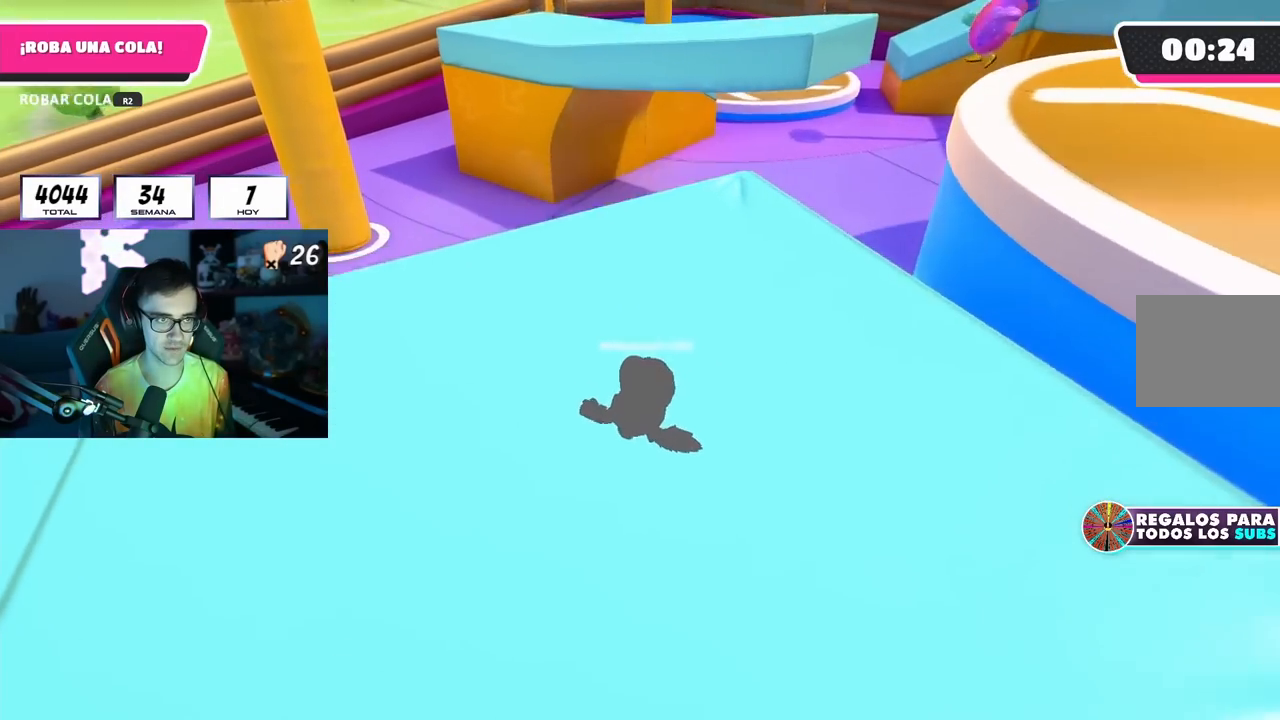
{"buttons": [], "left_stick": "up-left", "right_stick": "center", "events": [[17, "right_stick", "down-right"], [133, "right_stick", "right"], [350, "right_stick", "center"]]}
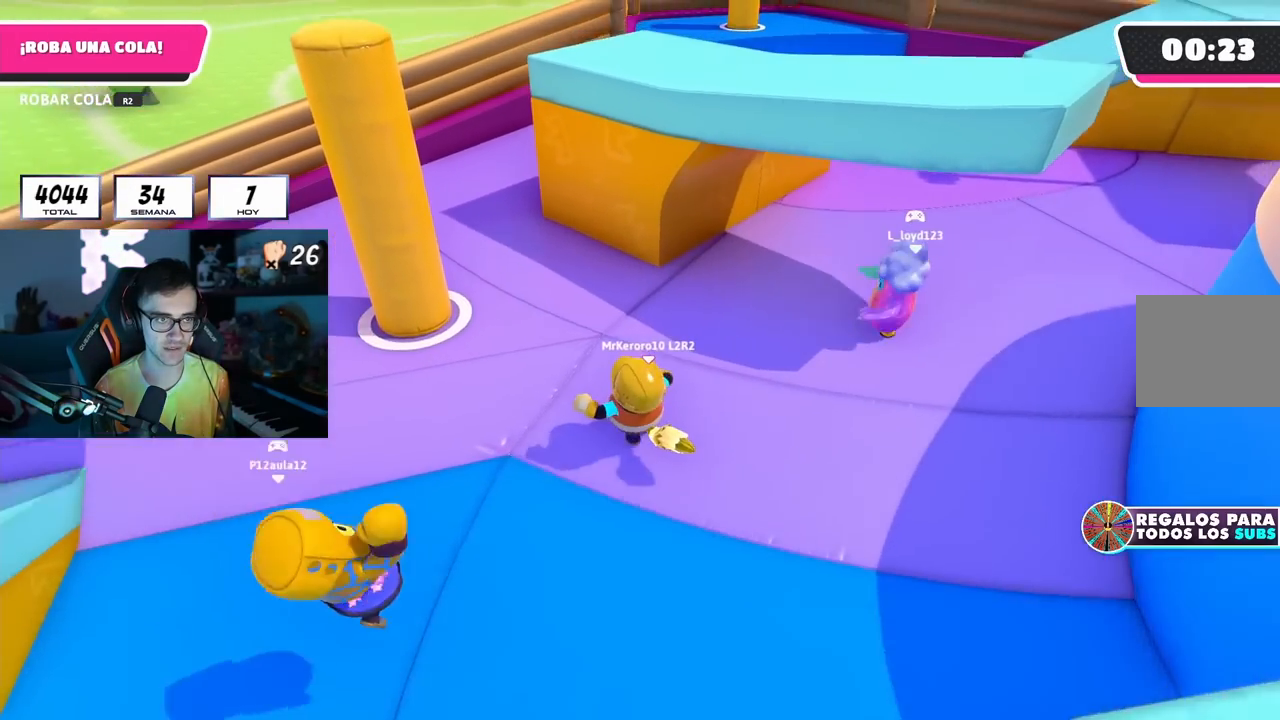
{"buttons": [], "left_stick": "left", "right_stick": "center", "events": [[483, "left_stick", "left"]]}
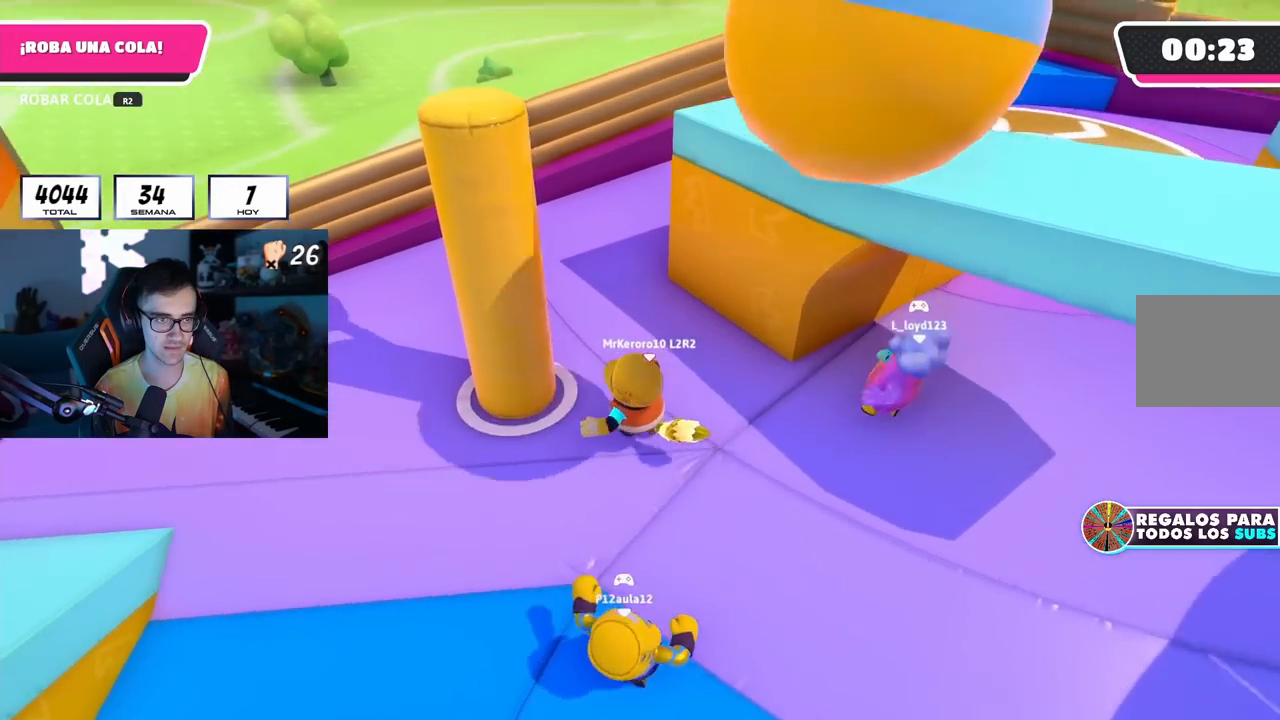
{"buttons": [], "left_stick": "left", "right_stick": "left", "events": [[17, "left_stick", "down-left"], [83, "right_stick", "left"], [150, "right_stick", "center"], [183, "CROSS", "down"], [283, "L3", "down"], [383, "CROSS", "up"], [433, "right_stick", "left"], [450, "L3", "up"], [483, "left_stick", "left"]]}
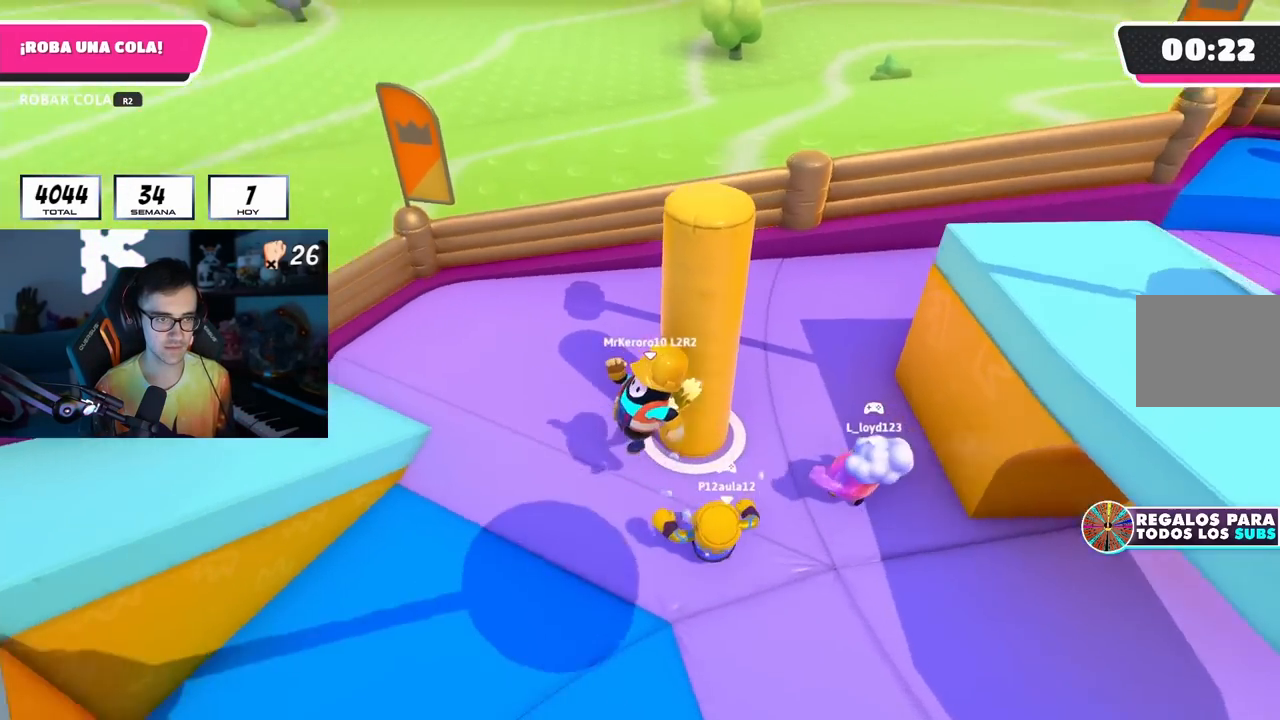
{"buttons": [], "left_stick": "left", "right_stick": "left", "events": [[133, "right_stick", "down-left"], [200, "right_stick", "left"]]}
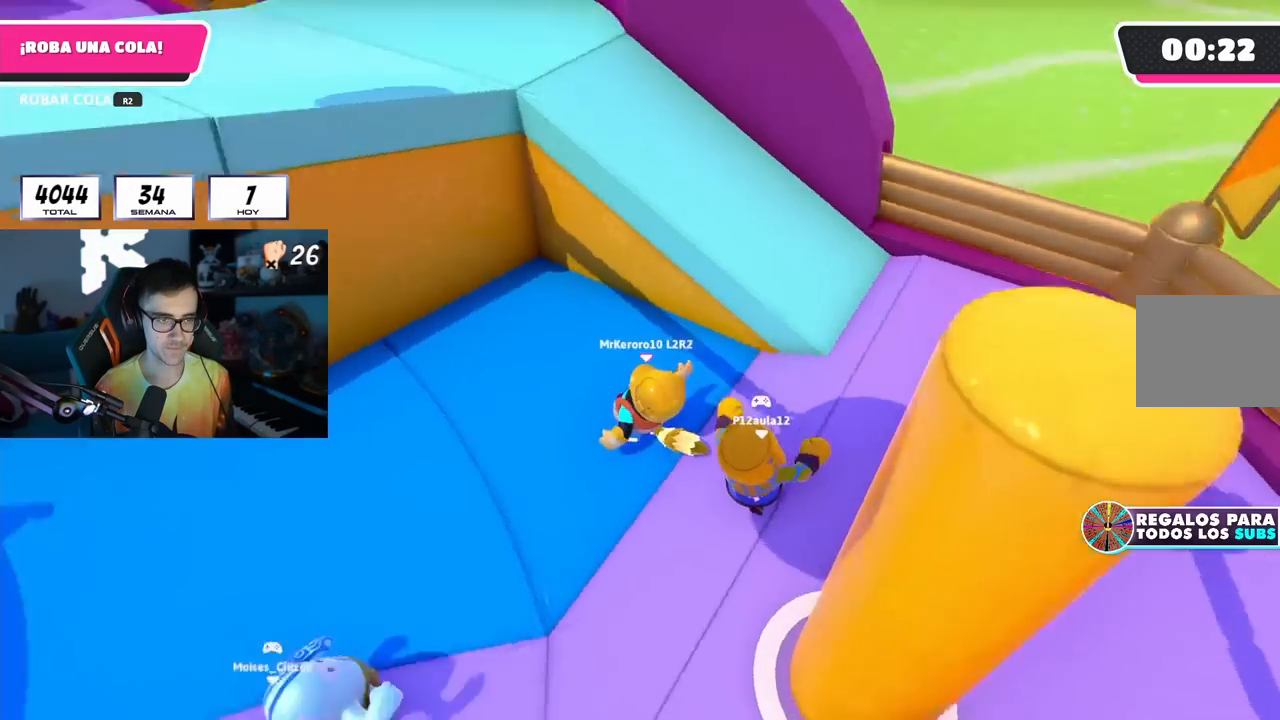
{"buttons": ["CROSS"], "left_stick": "up-left", "right_stick": "center", "events": [[17, "left_stick", "up-left"], [417, "right_stick", "center"], [433, "CROSS", "down"]]}
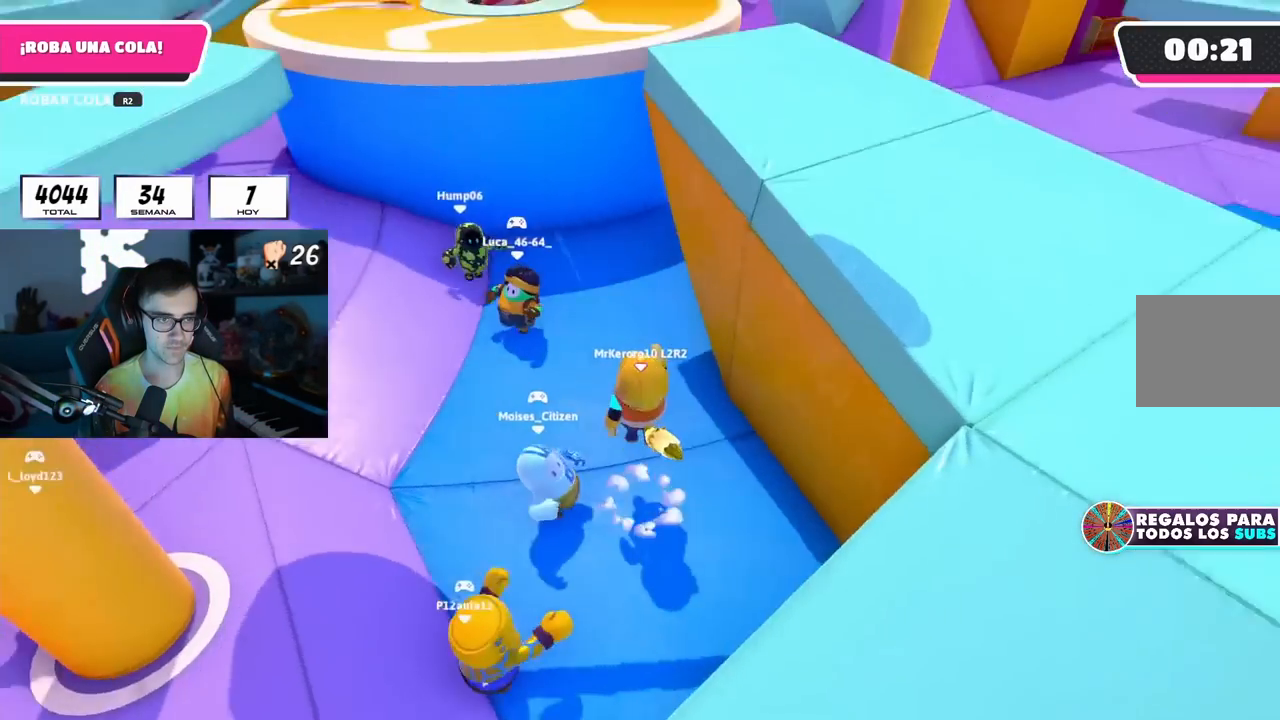
{"buttons": [], "left_stick": "up-left", "right_stick": "center", "events": [[33, "CROSS", "up"], [67, "right_stick", "left"], [233, "right_stick", "center"]]}
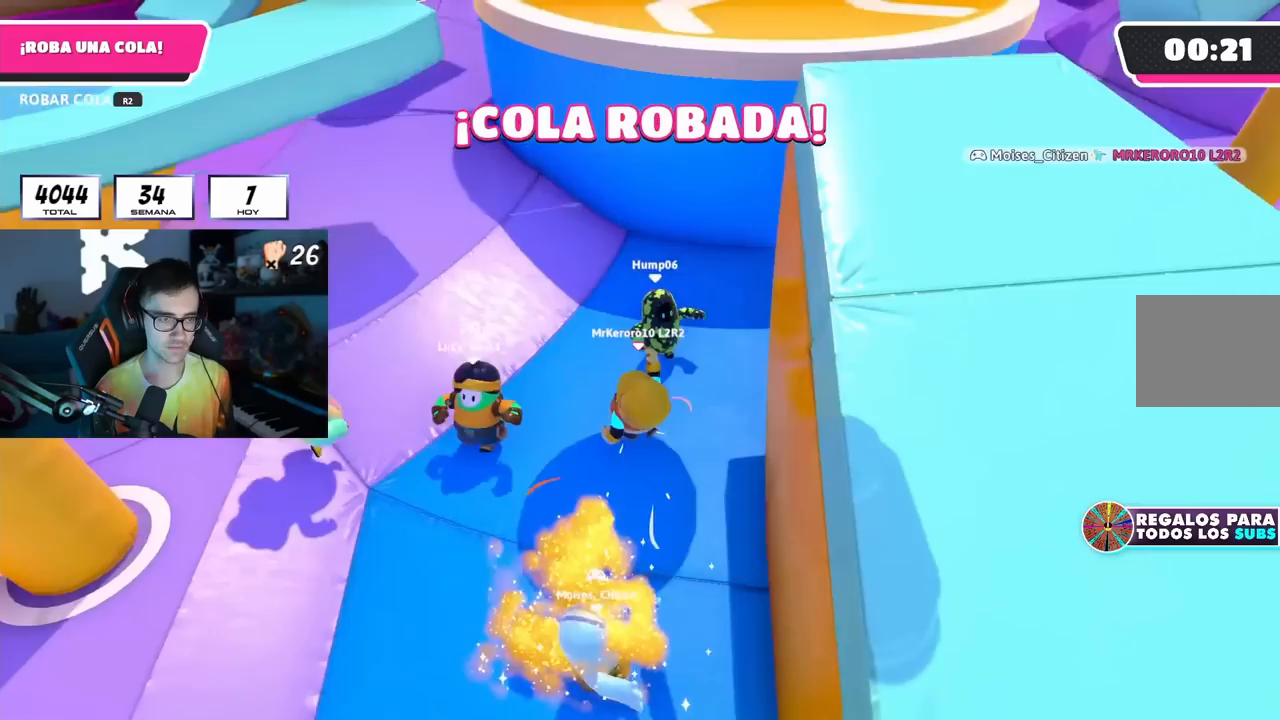
{"buttons": [], "left_stick": "left", "right_stick": "center", "events": [[183, "left_stick", "down"], [383, "left_stick", "down-left"], [483, "left_stick", "left"]]}
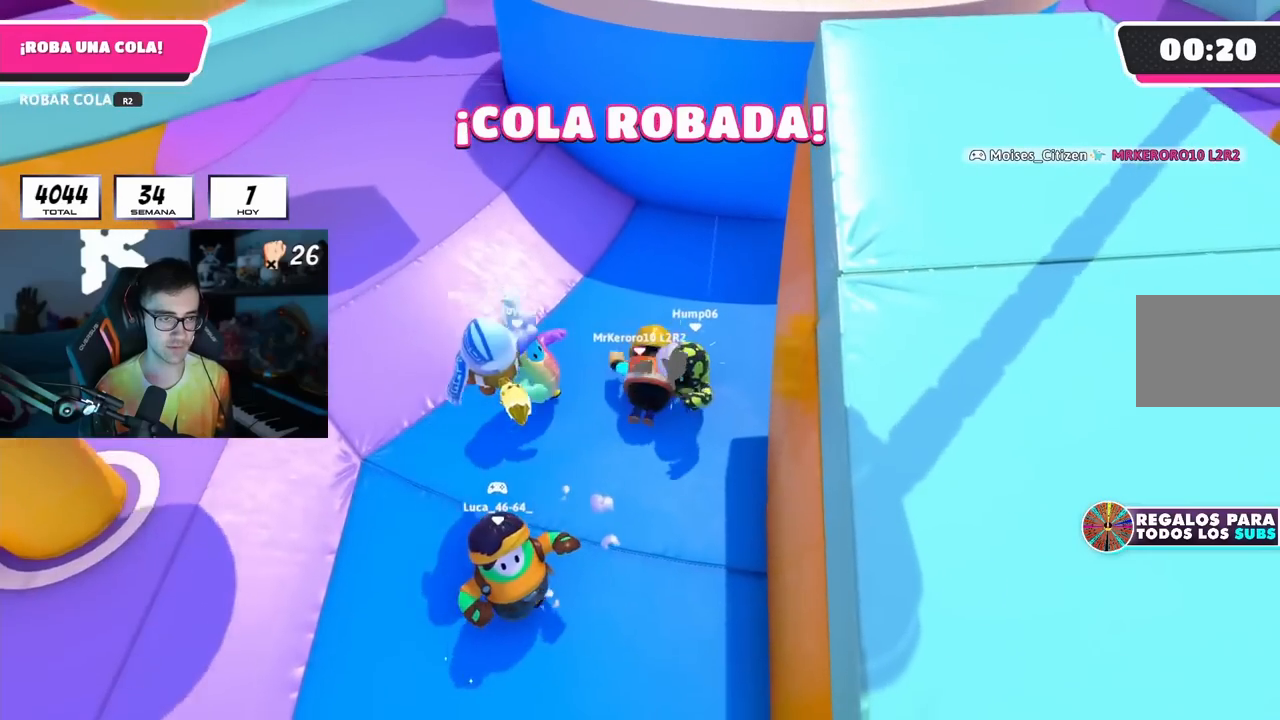
{"buttons": [], "left_stick": "up-left", "right_stick": "center", "events": [[117, "left_stick", "up-left"], [183, "right_stick", "left"], [433, "right_stick", "center"]]}
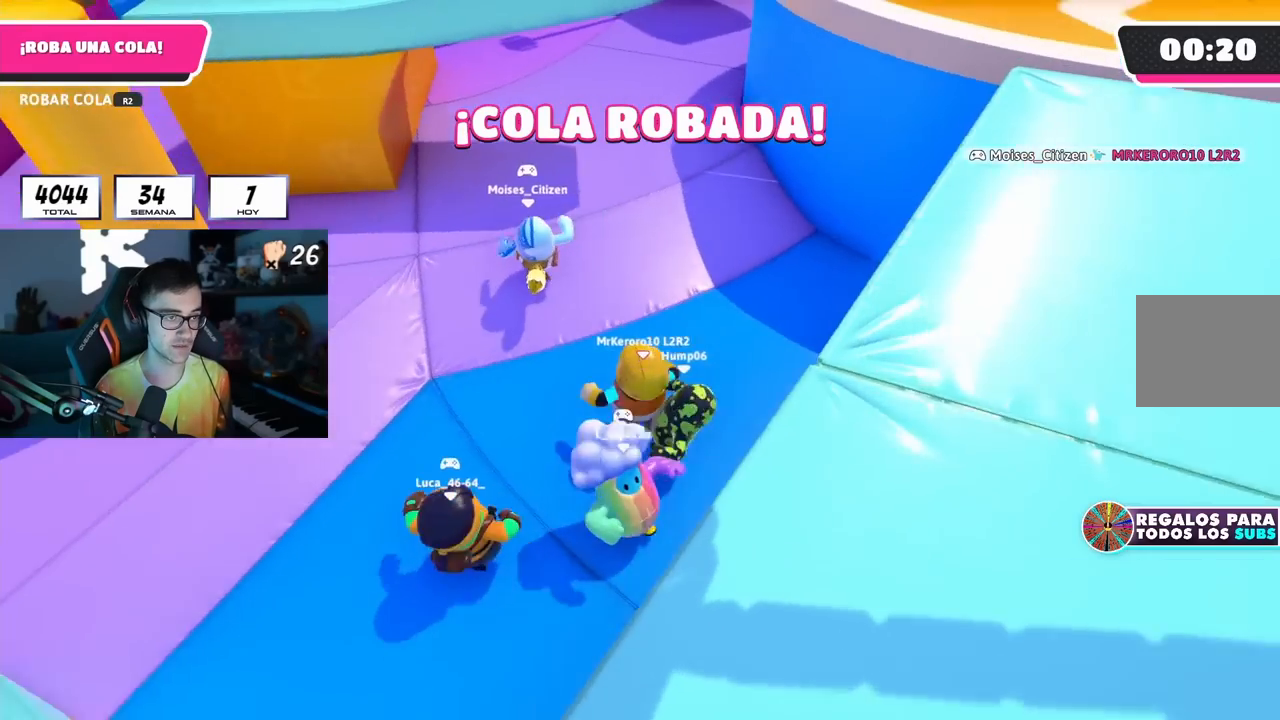
{"buttons": [], "left_stick": "up", "right_stick": "center", "events": [[67, "left_stick", "up"], [100, "right_stick", "up"], [233, "right_stick", "center"]]}
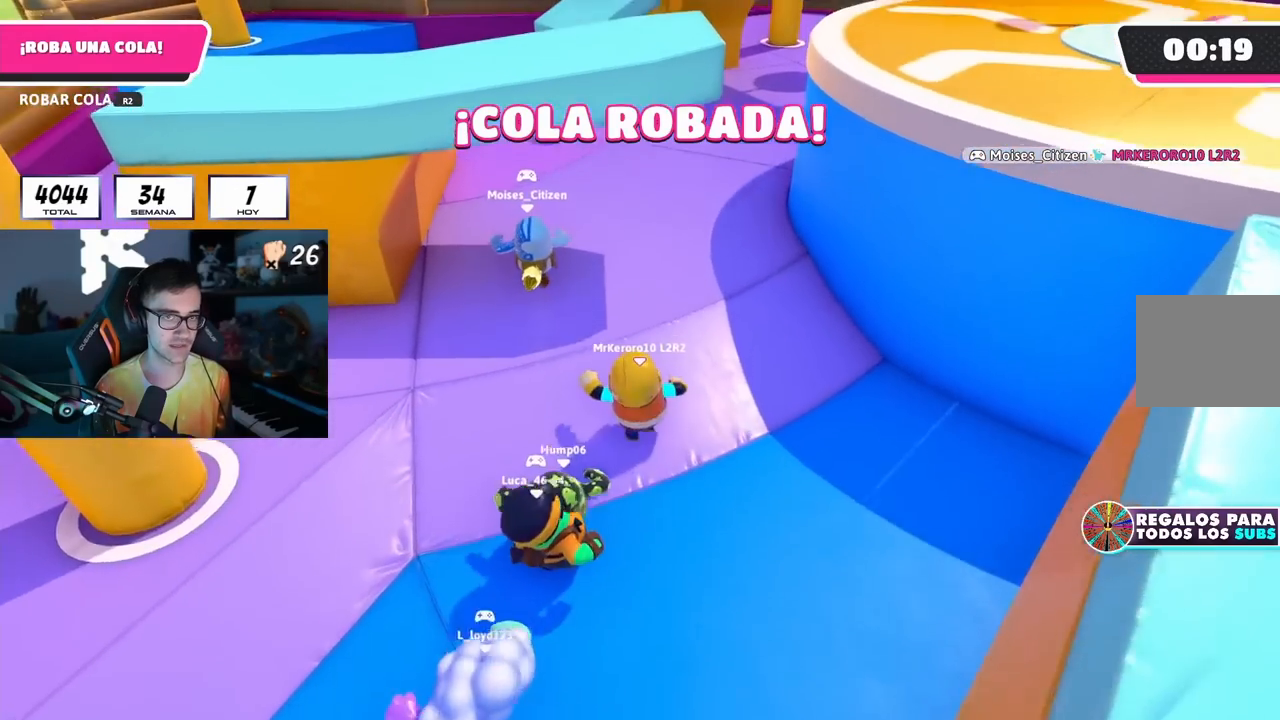
{"buttons": [], "left_stick": "up", "right_stick": "center", "events": []}
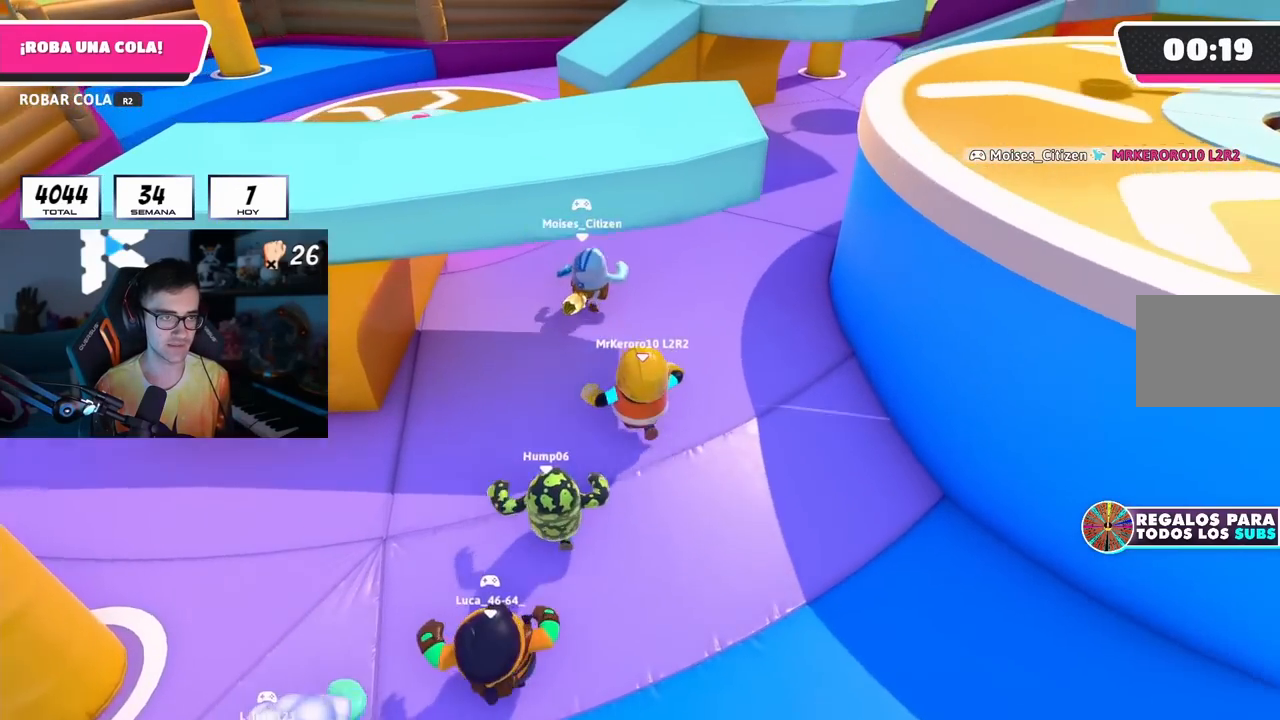
{"buttons": [], "left_stick": "up-right", "right_stick": "center", "events": [[50, "right_stick", "down"], [100, "right_stick", "center"], [467, "left_stick", "up-right"]]}
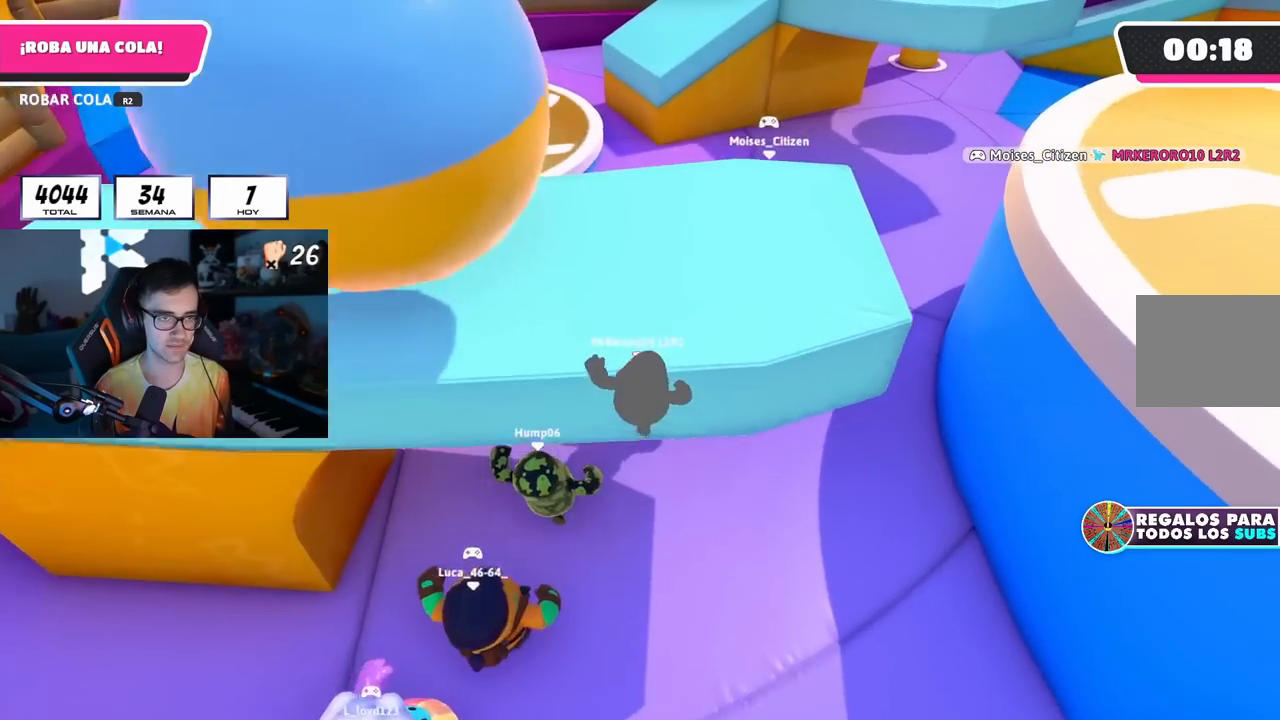
{"buttons": [], "left_stick": "up-right", "right_stick": "down-right", "events": [[33, "right_stick", "down-right"]]}
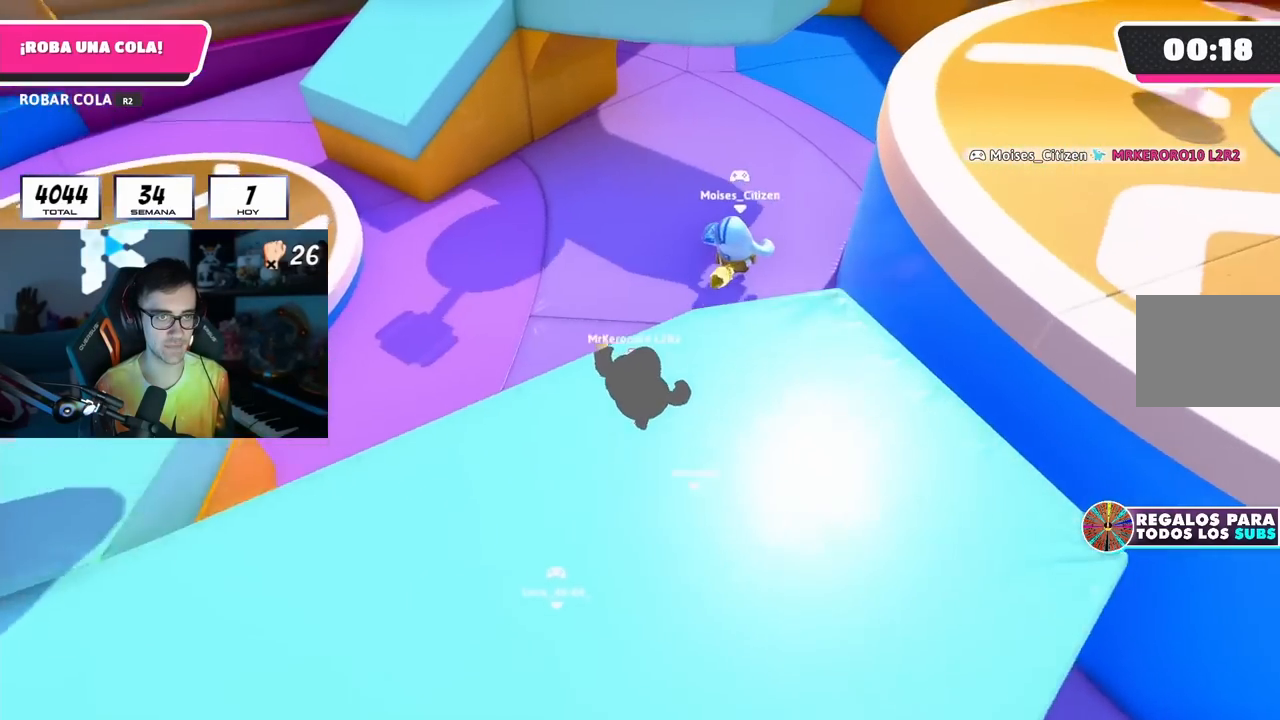
{"buttons": [], "left_stick": "up", "right_stick": "center", "events": [[283, "left_stick", "up"], [383, "right_stick", "center"]]}
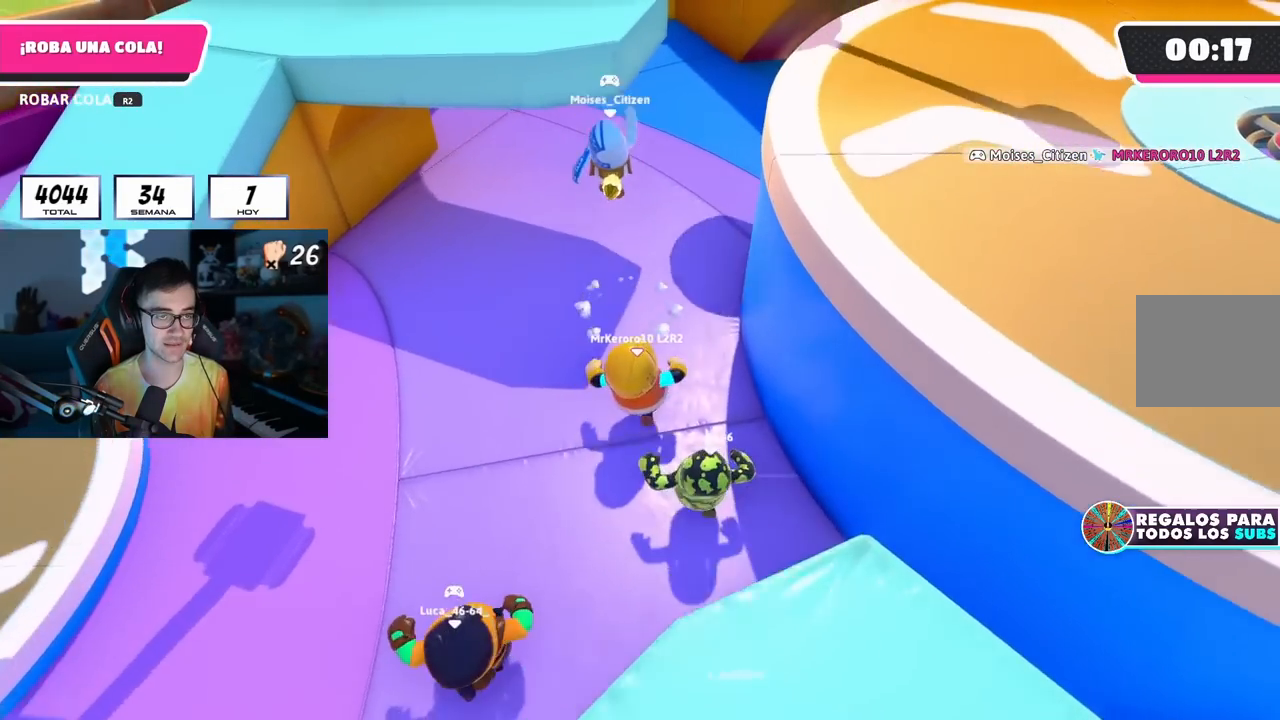
{"buttons": [], "left_stick": "up", "right_stick": "down", "events": [[467, "right_stick", "down"]]}
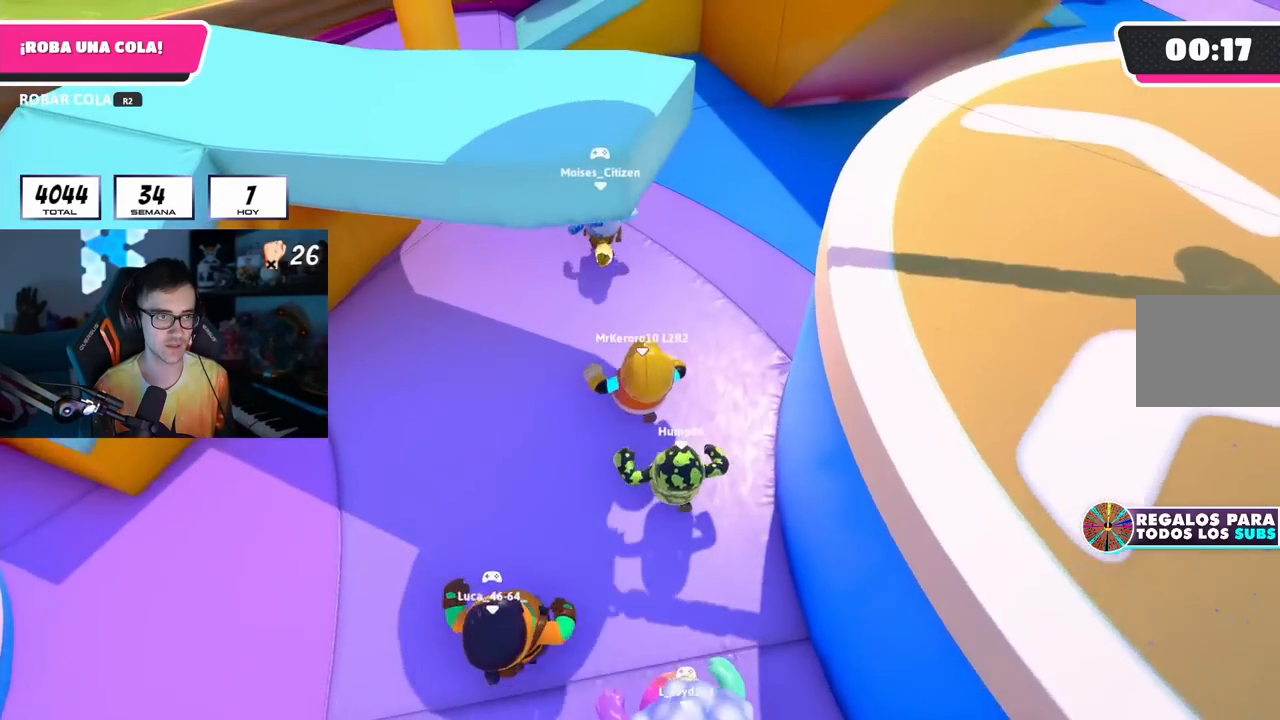
{"buttons": [], "left_stick": "up", "right_stick": "center", "events": [[67, "right_stick", "center"]]}
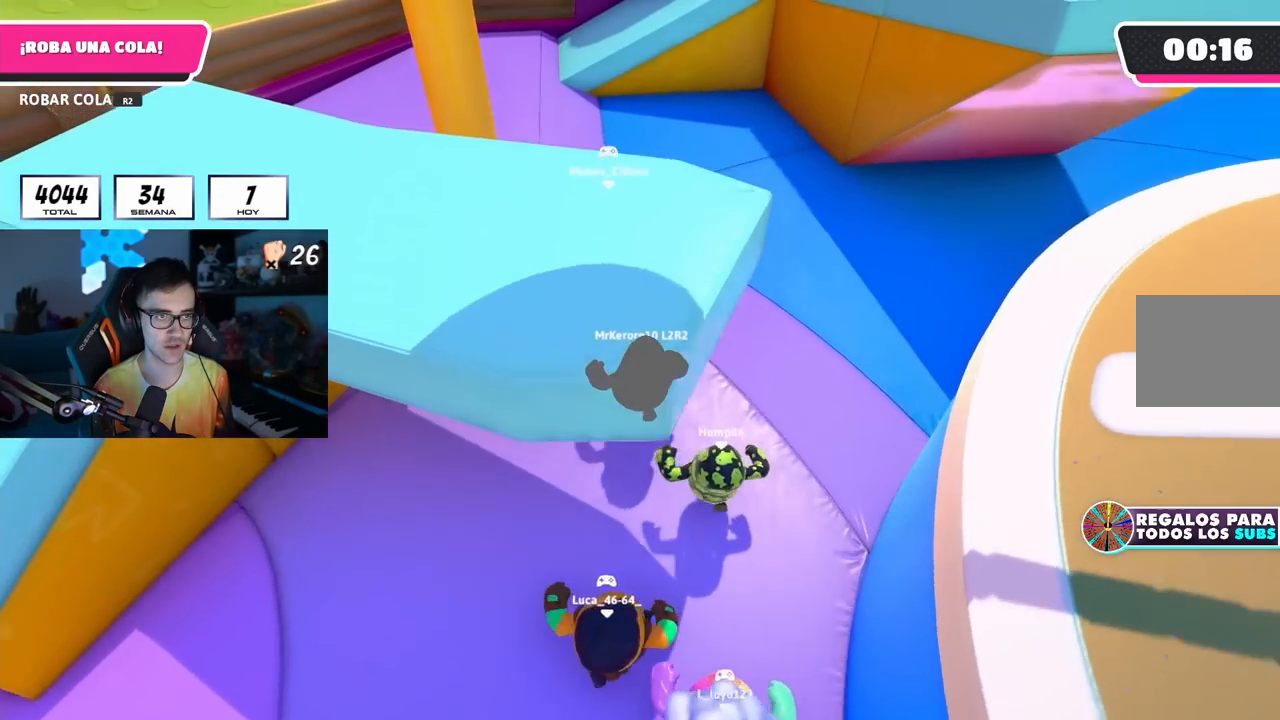
{"buttons": [], "left_stick": "up", "right_stick": "center", "events": [[283, "right_stick", "up"], [400, "right_stick", "center"]]}
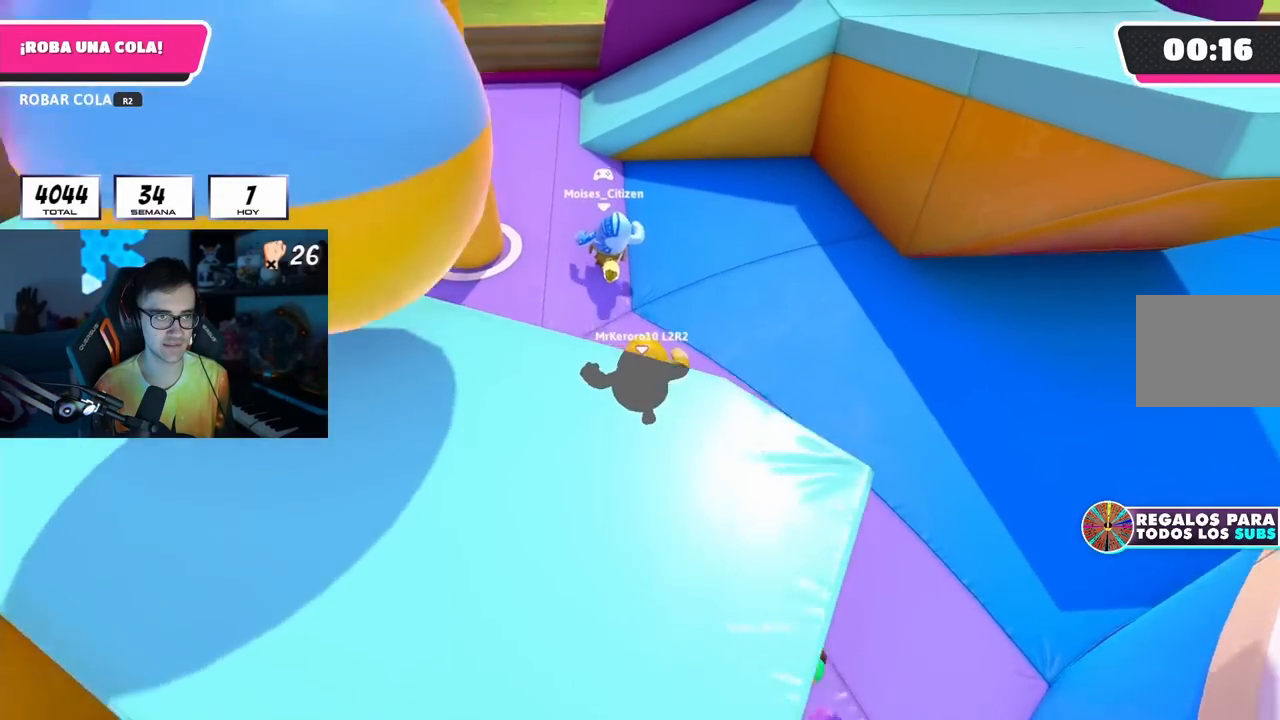
{"buttons": [], "left_stick": "up", "right_stick": "center", "events": [[83, "right_stick", "up"], [233, "right_stick", "center"]]}
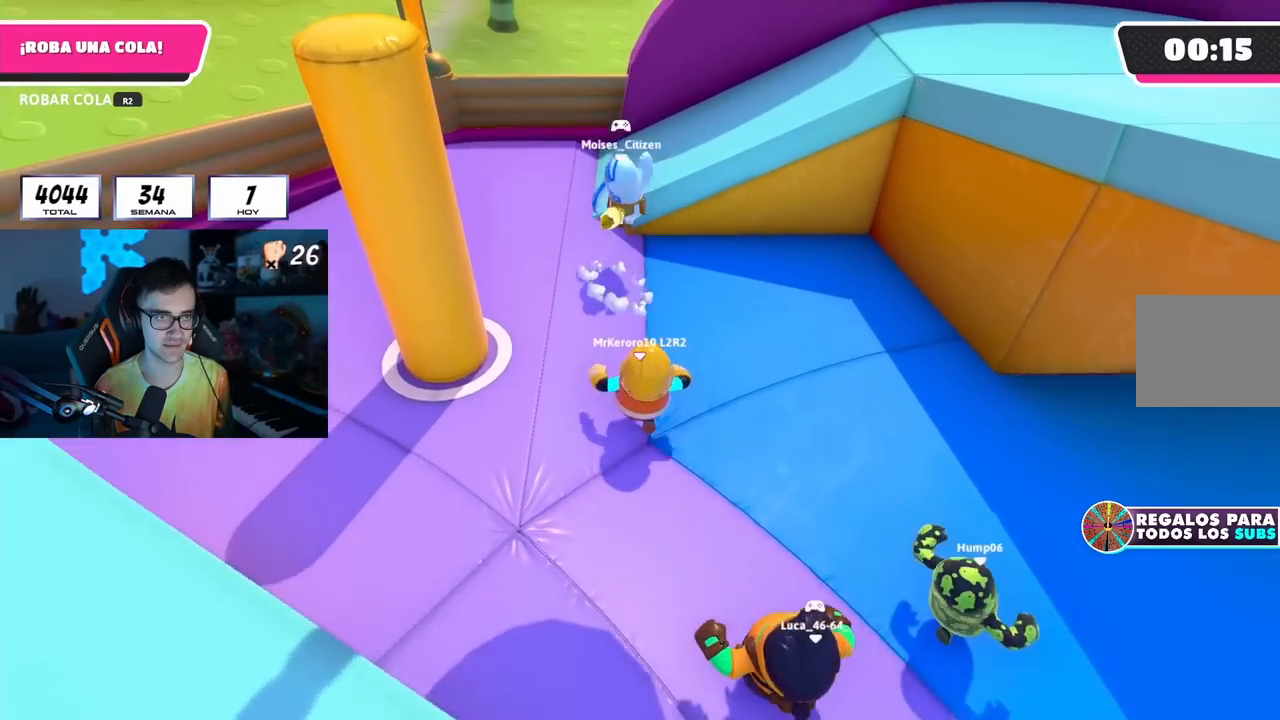
{"buttons": [], "left_stick": "up", "right_stick": "center", "events": []}
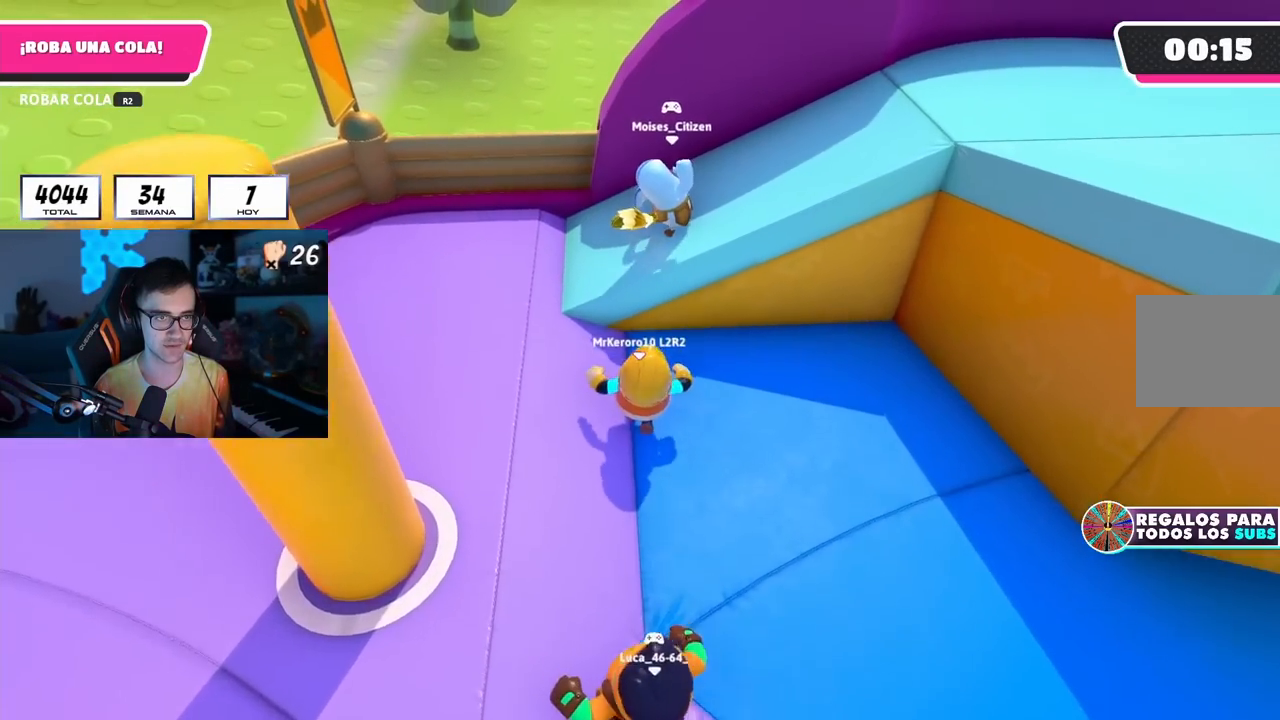
{"buttons": [], "left_stick": "up-right", "right_stick": "up-right", "events": [[50, "left_stick", "up-right"], [83, "CROSS", "down"], [183, "CROSS", "up"], [333, "right_stick", "up-right"]]}
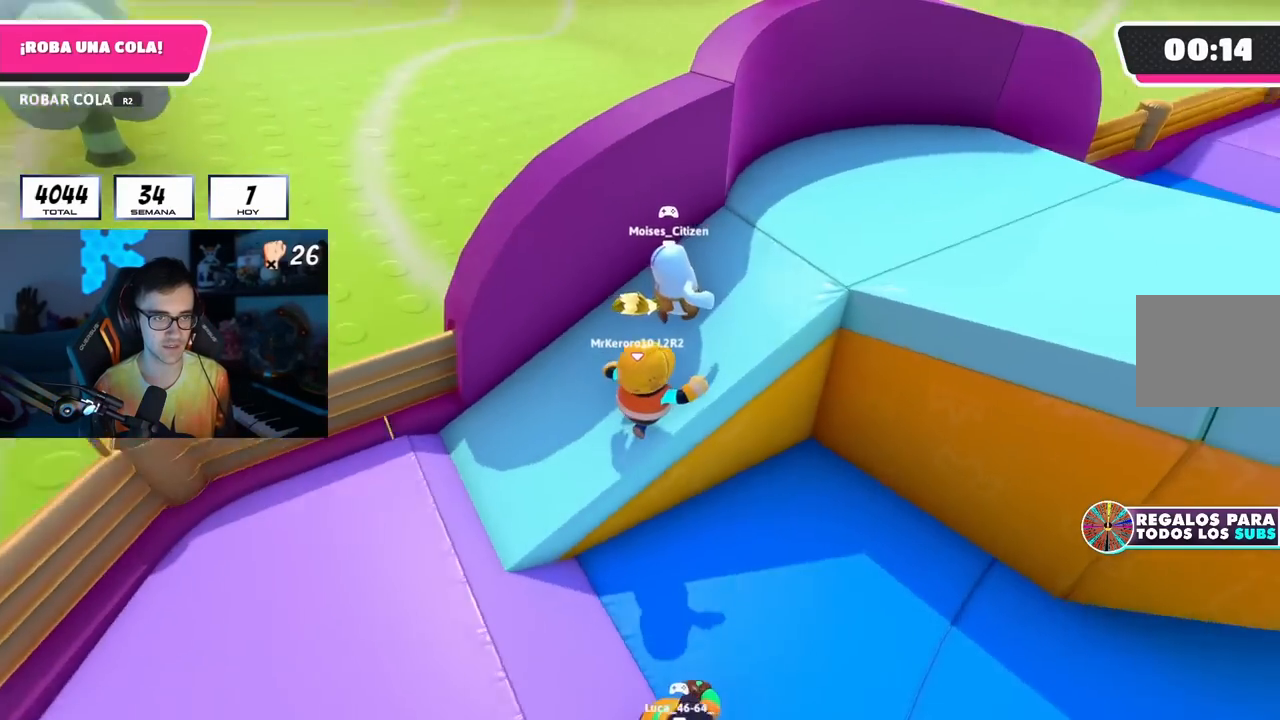
{"buttons": [], "left_stick": "up", "right_stick": "right", "events": [[33, "right_stick", "right"], [250, "left_stick", "up"]]}
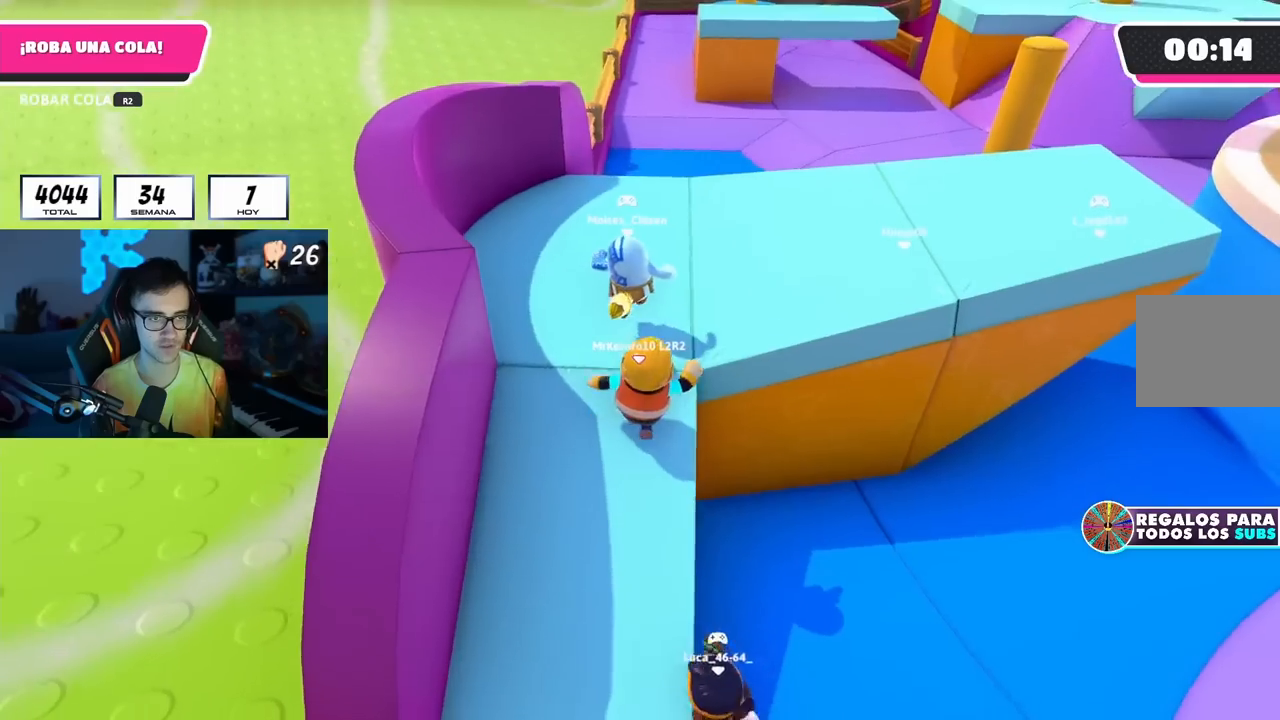
{"buttons": [], "left_stick": "up", "right_stick": "center", "events": [[167, "right_stick", "down-right"], [450, "right_stick", "center"]]}